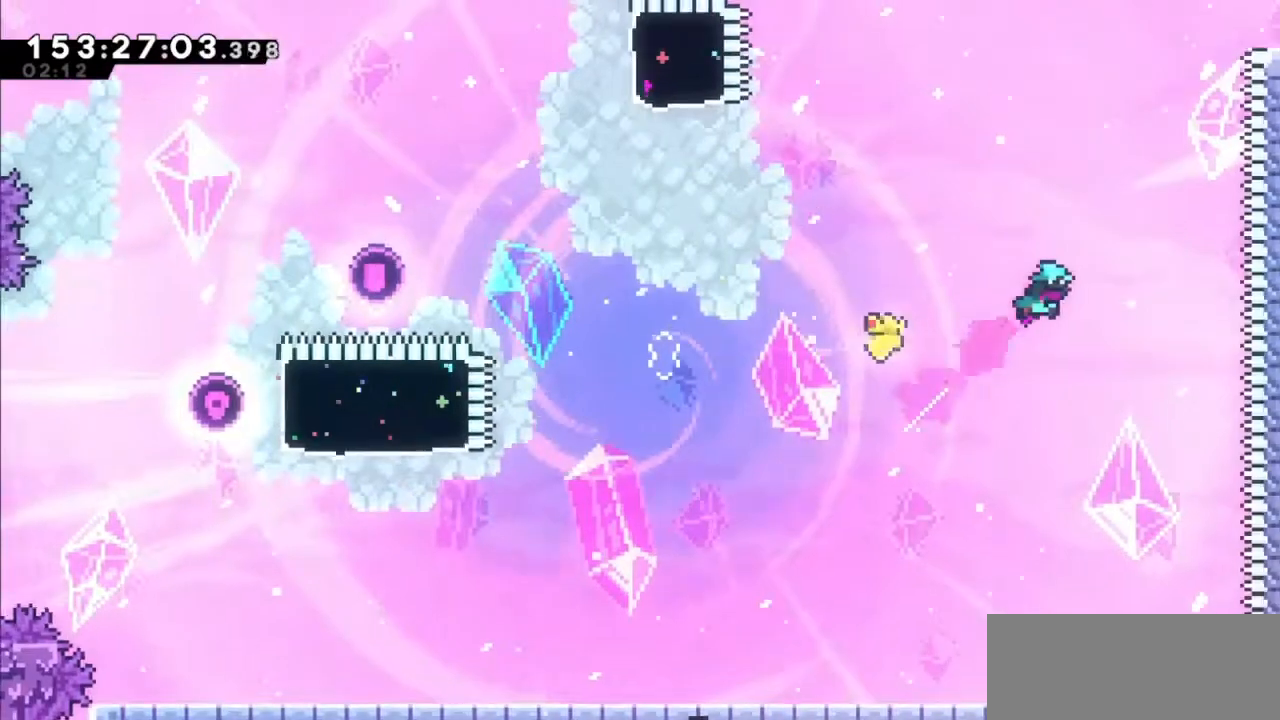
Gameplay with keyboard; each line is a JSON object with the keys held at the frame after it. "events" lists presses ("down") and releases ("up") of "dash", "demo", "down", "grab", "jump", "jump2", "left", "right" and "up" between this image and that frame as [ms after this image, input, new state], when the widget could be followed in between. No other keys are recorded. Mouse input is not recorded. Key names are as the overlay labels them; some are game actions (e.g. jump) rather than physical keys.
{"keys": ["dash", "right", "up"], "events": [[200, "up", "up"], [334, "right", "down"], [334, "up", "down"], [367, "dash", "down"]]}
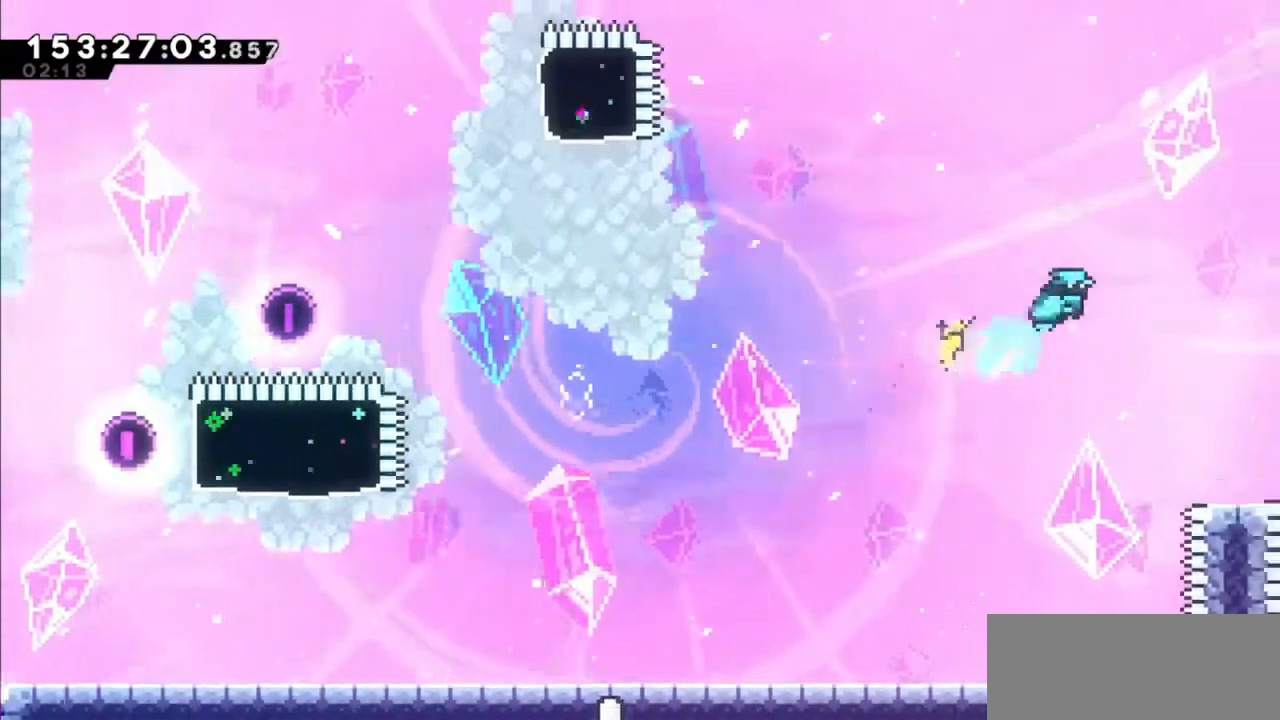
{"keys": ["right", "up"], "events": [[400, "dash", "up"]]}
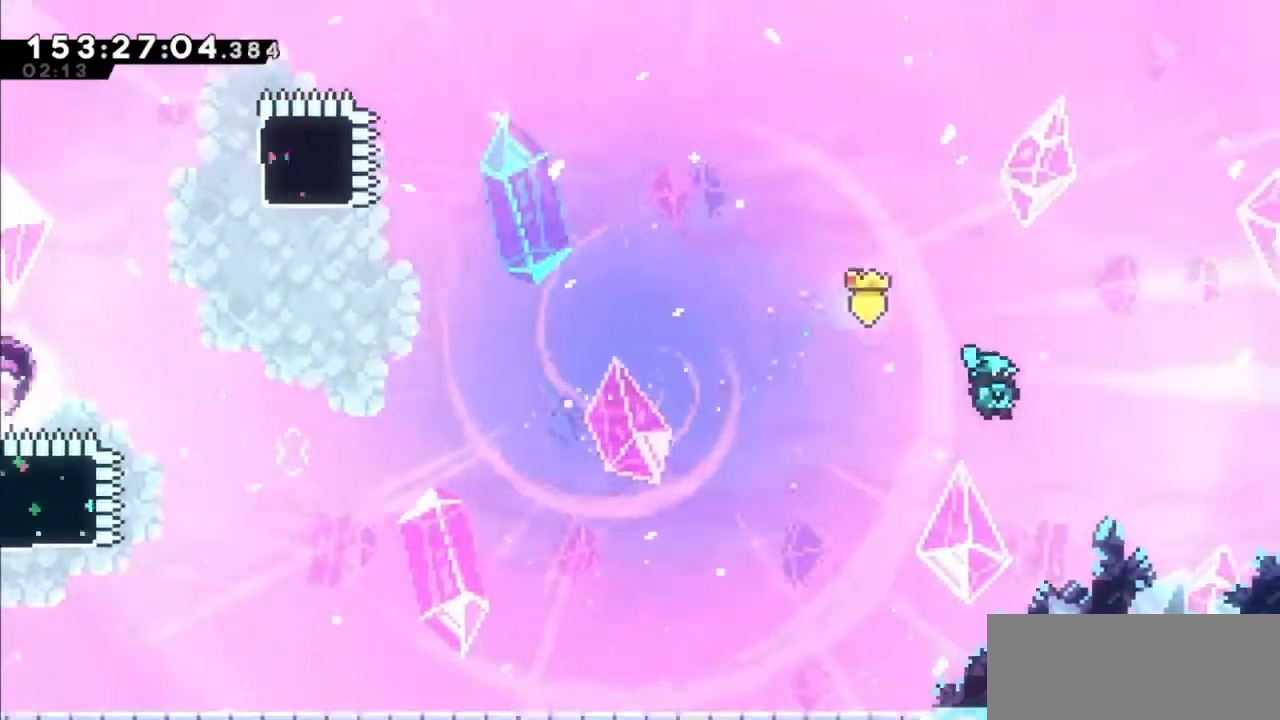
{"keys": ["right"], "events": [[133, "grab", "down"], [267, "grab", "up"], [334, "up", "up"]]}
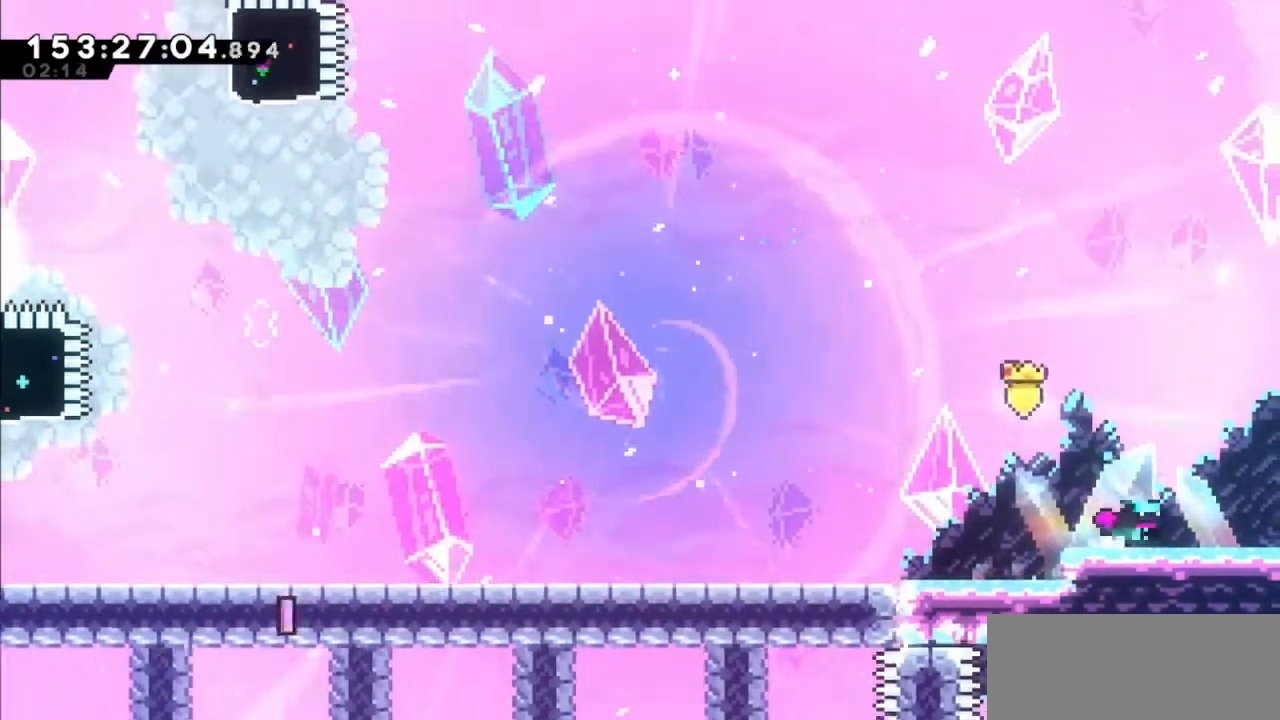
{"keys": ["right"], "events": []}
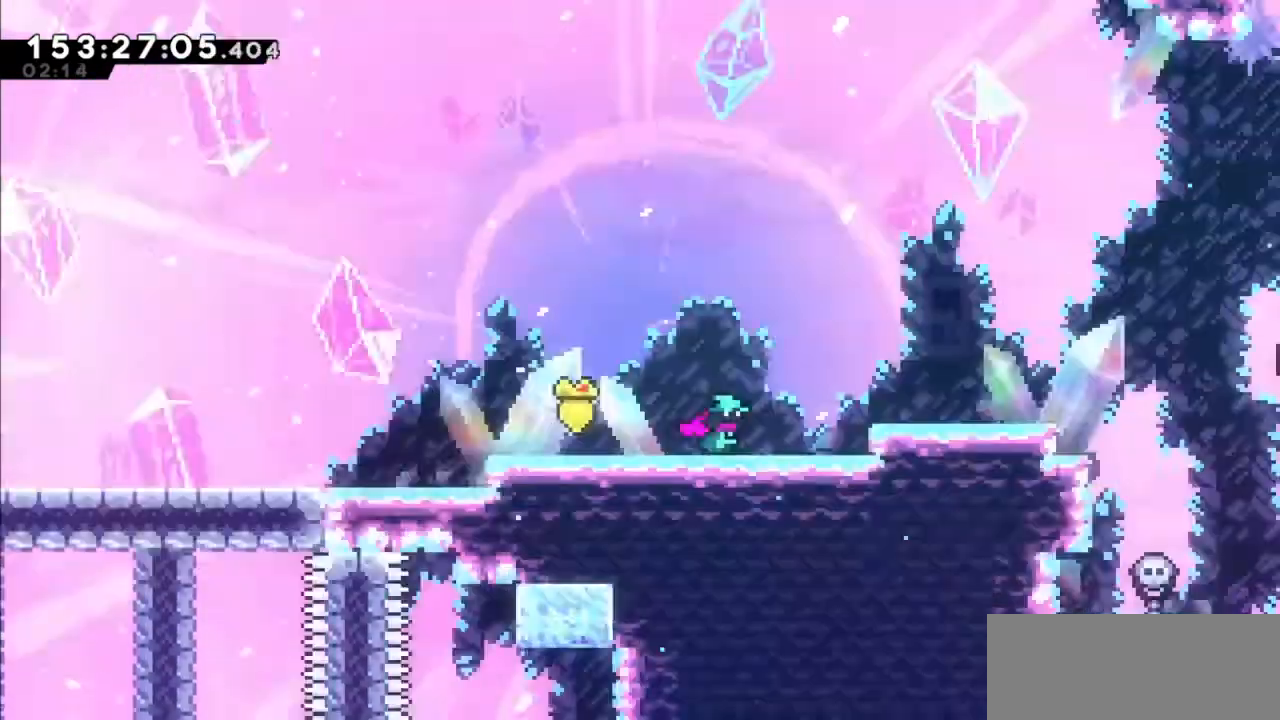
{"keys": ["right"], "events": []}
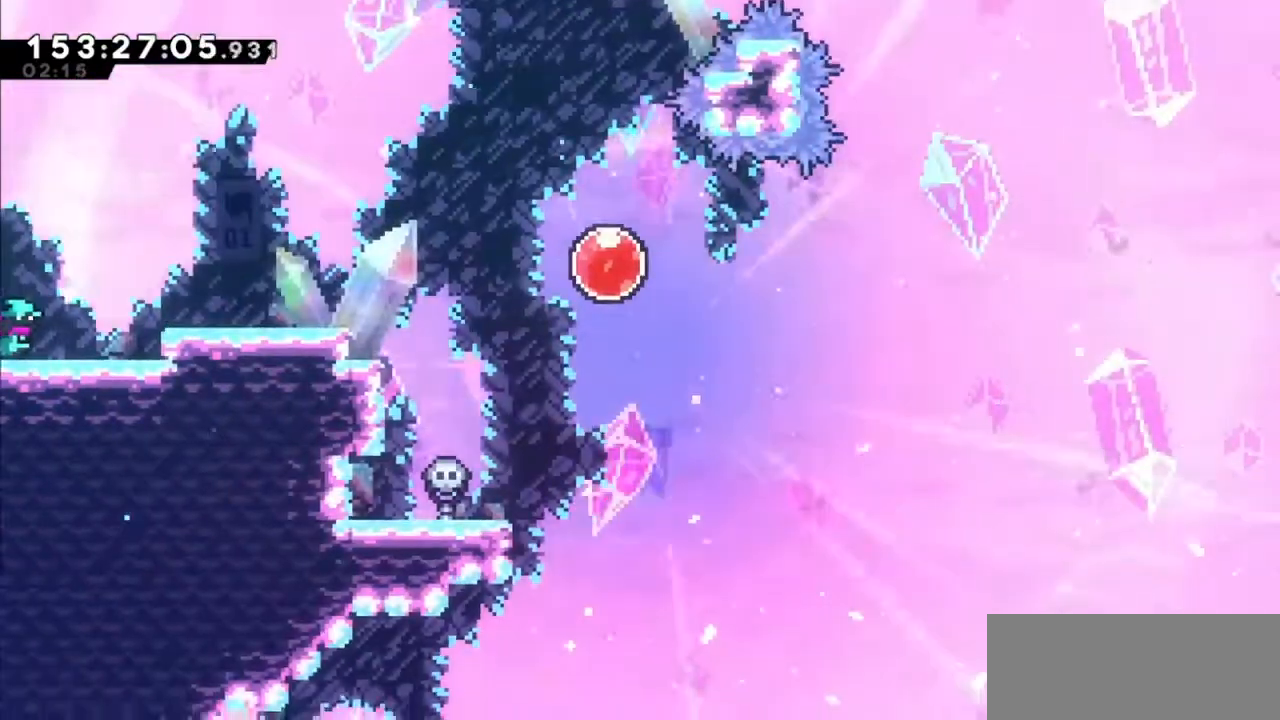
{"keys": ["right"], "events": [[100, "jump2", "down"], [233, "jump2", "up"]]}
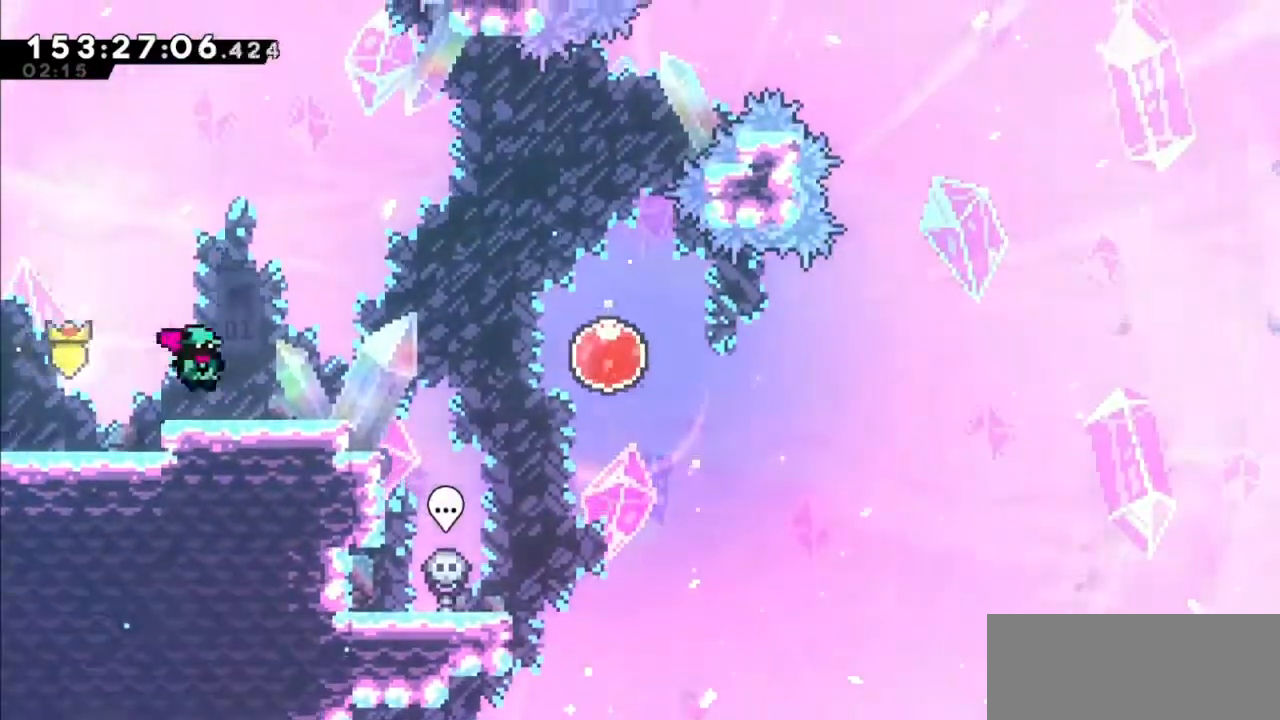
{"keys": ["right"], "events": [[67, "right", "up"], [300, "dash", "down"], [300, "down", "down"], [300, "right", "down"], [501, "dash", "up"], [501, "down", "up"]]}
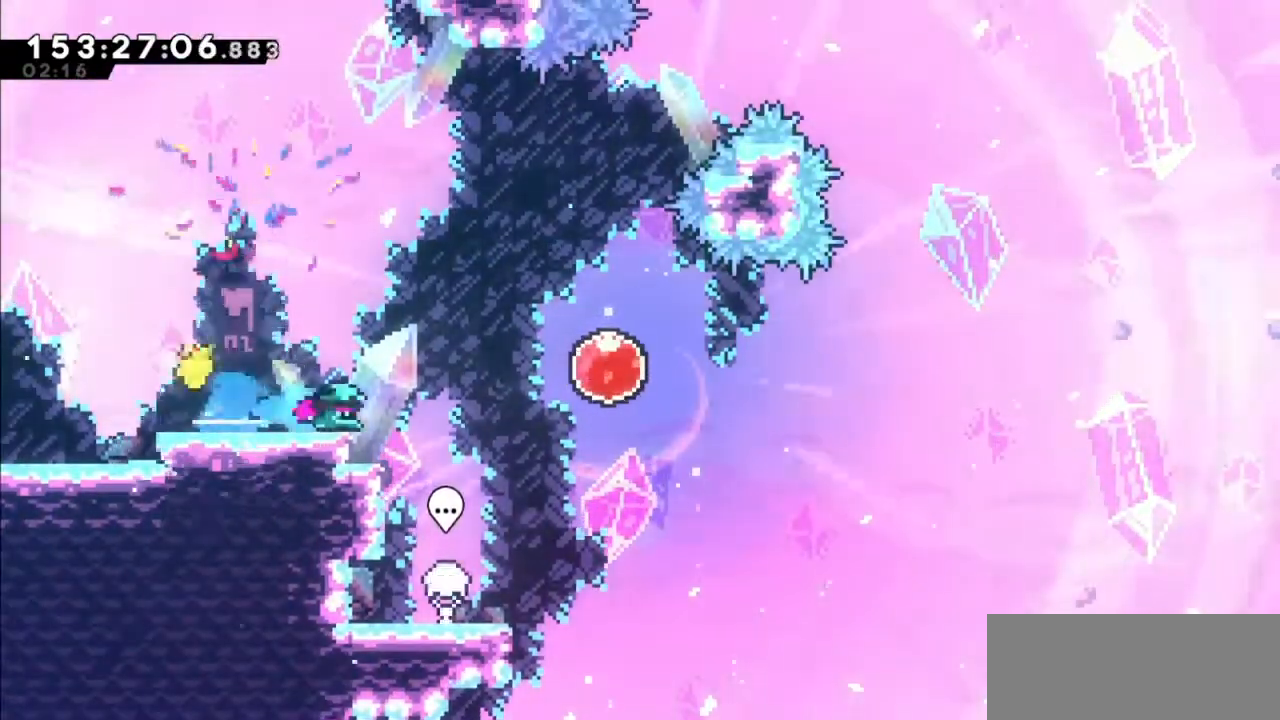
{"keys": ["right"], "events": [[33, "jump2", "down"], [133, "jump2", "up"]]}
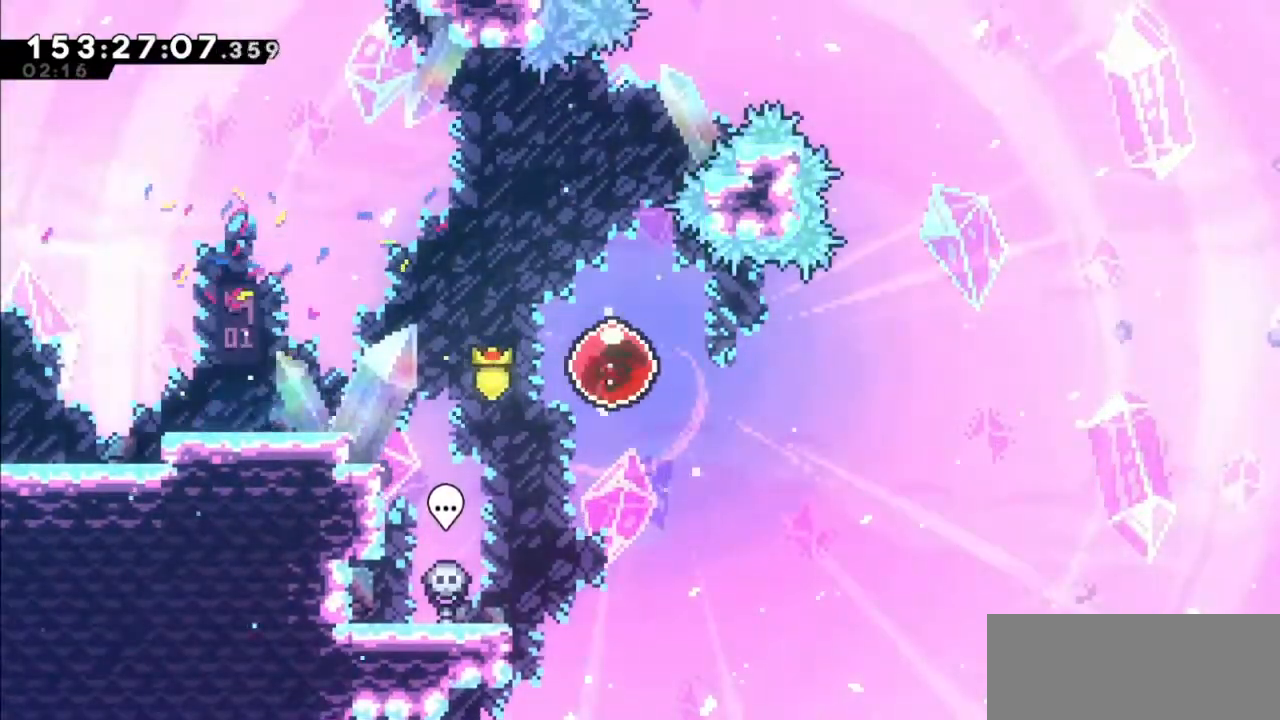
{"keys": ["right"], "events": []}
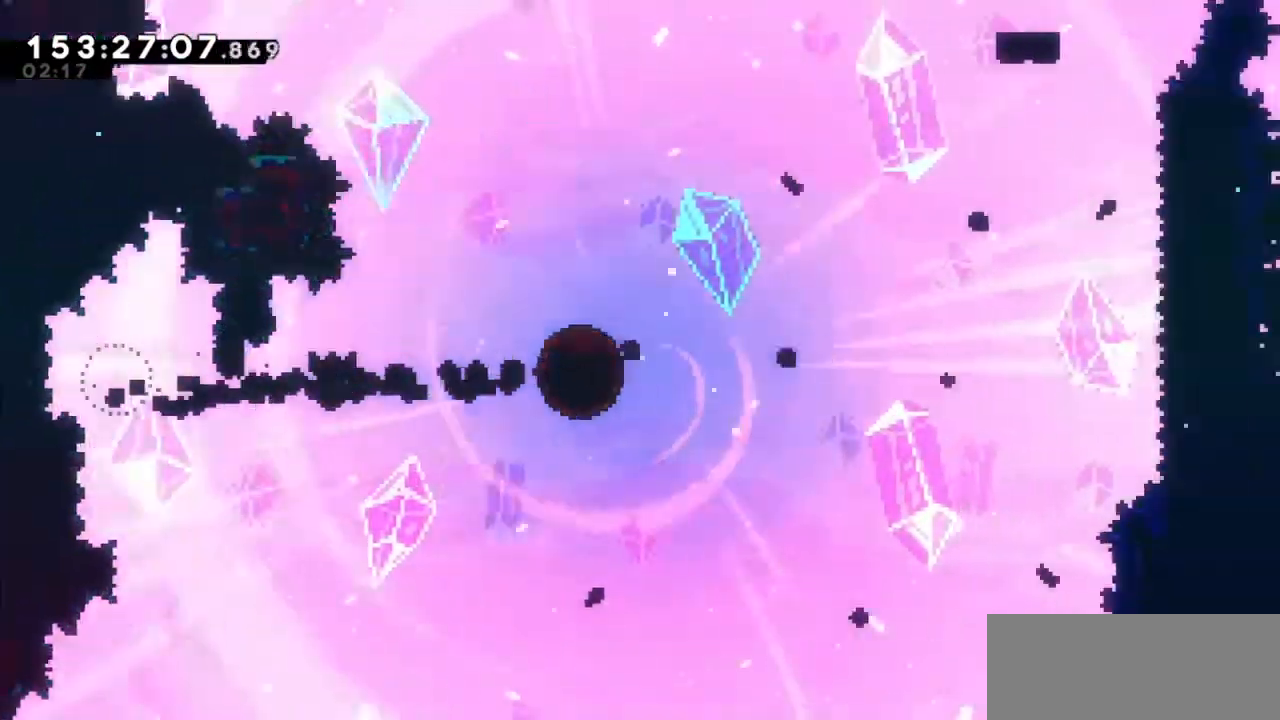
{"keys": ["grab", "right"], "events": [[33, "grab", "down"]]}
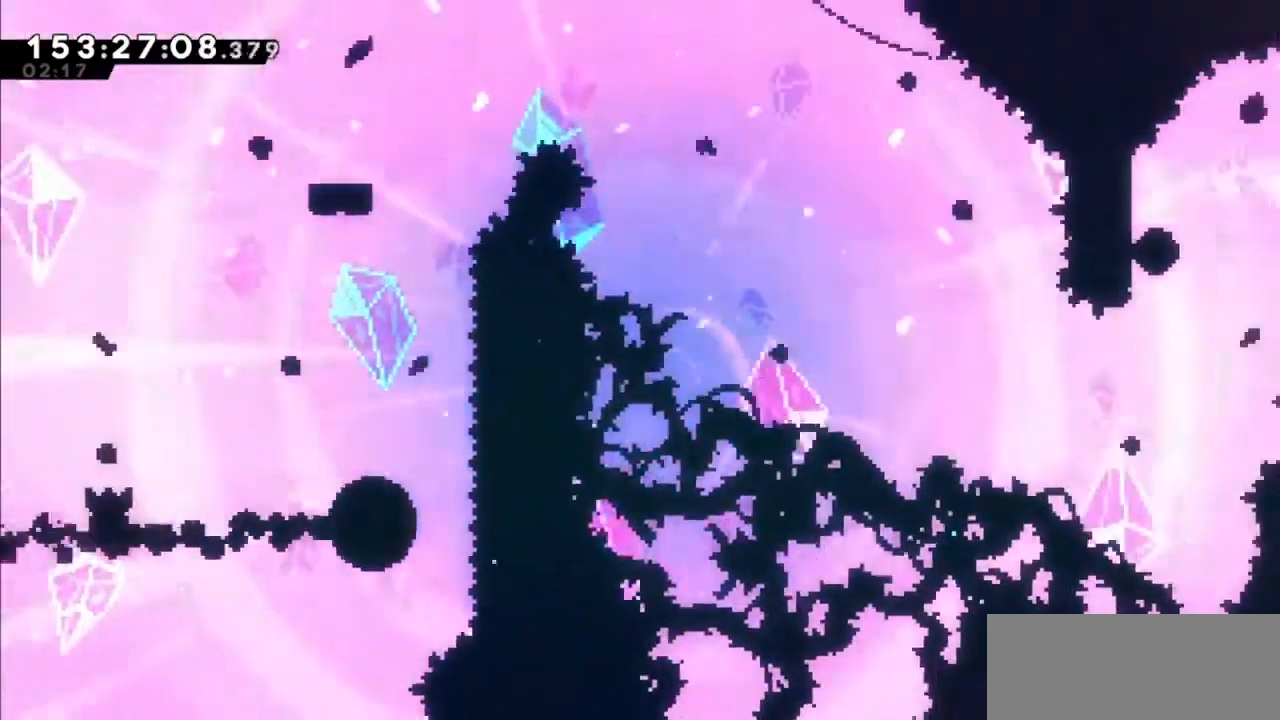
{"keys": ["grab"], "events": [[200, "right", "up"]]}
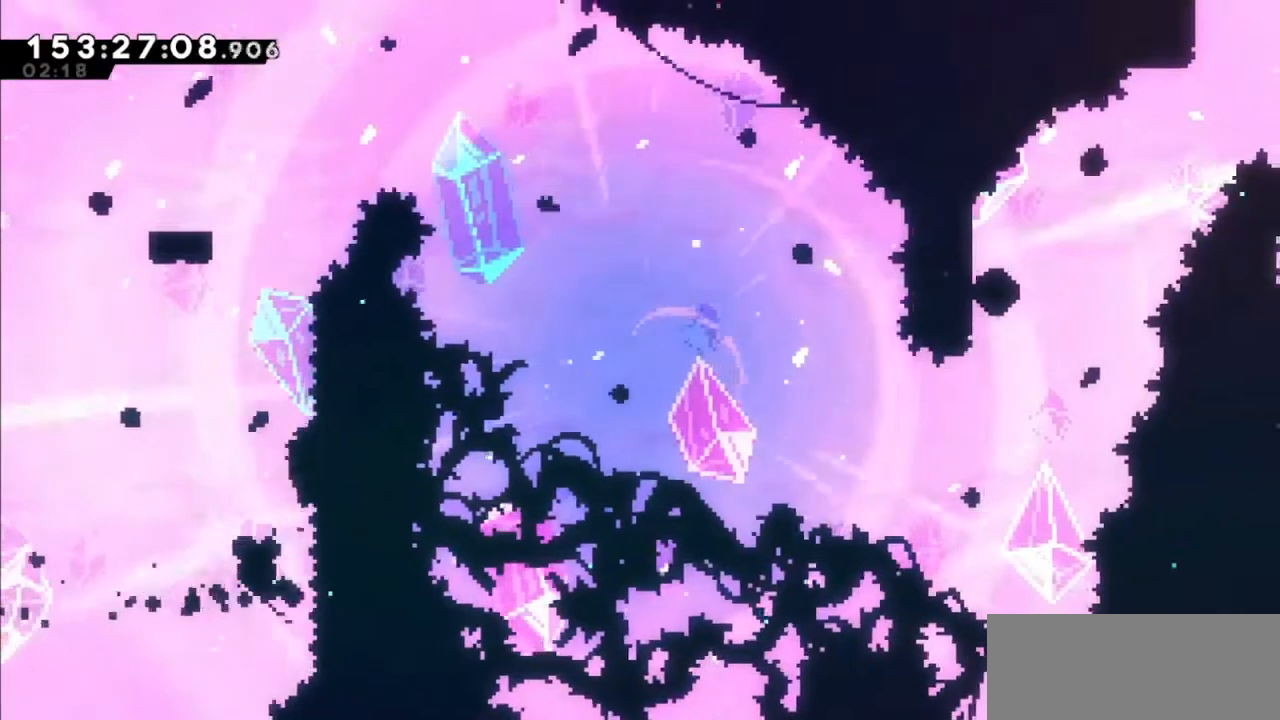
{"keys": ["grab", "jump2", "left"], "events": [[233, "jump2", "down"], [467, "left", "down"]]}
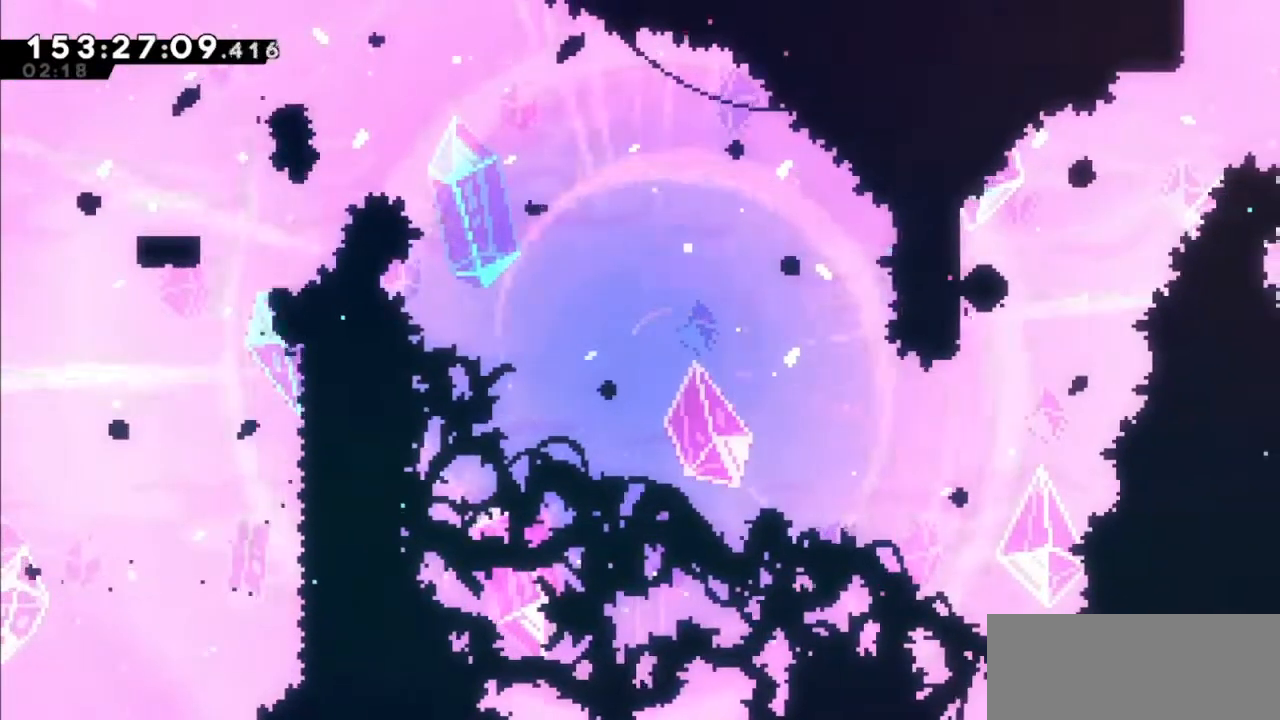
{"keys": ["jump2", "right"], "events": [[100, "grab", "up"], [100, "left", "up"], [167, "jump2", "up"], [267, "dash", "down"], [267, "down", "down"], [267, "left", "down"], [434, "dash", "up"], [434, "down", "up"], [434, "left", "up"], [434, "right", "down"], [501, "jump2", "down"]]}
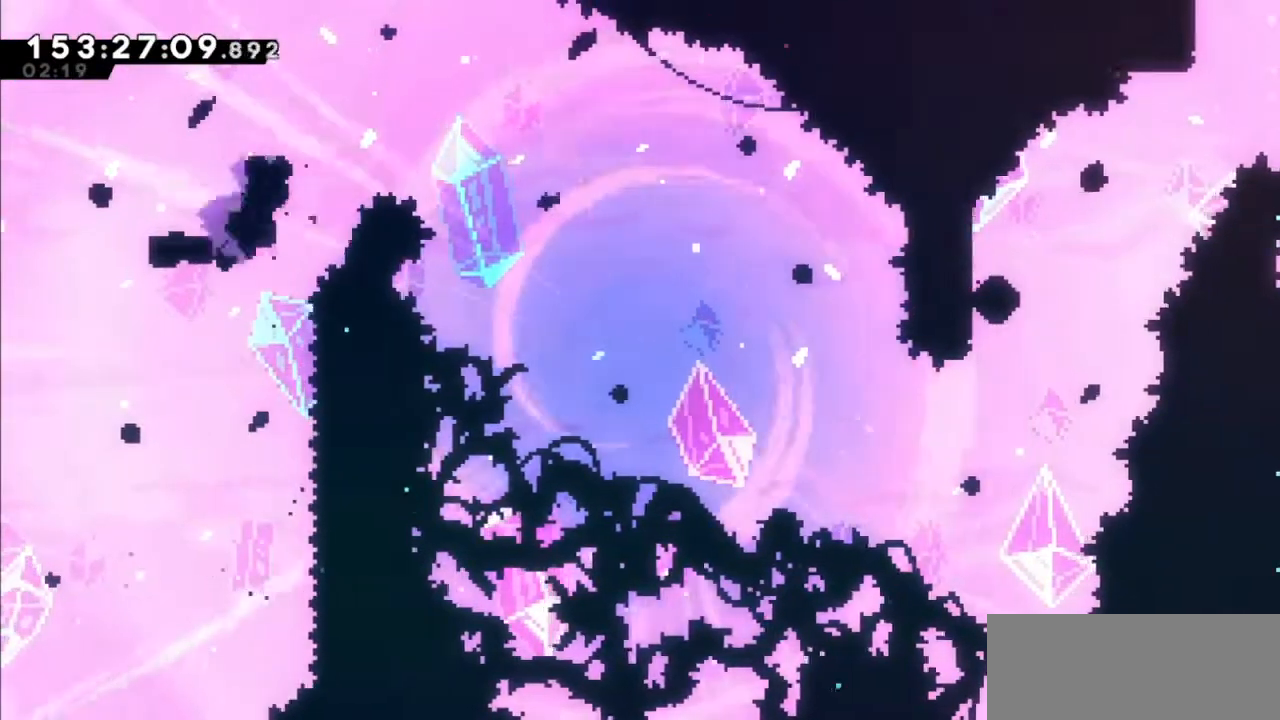
{"keys": ["jump2", "left"], "events": [[166, "right", "up"], [233, "left", "down"]]}
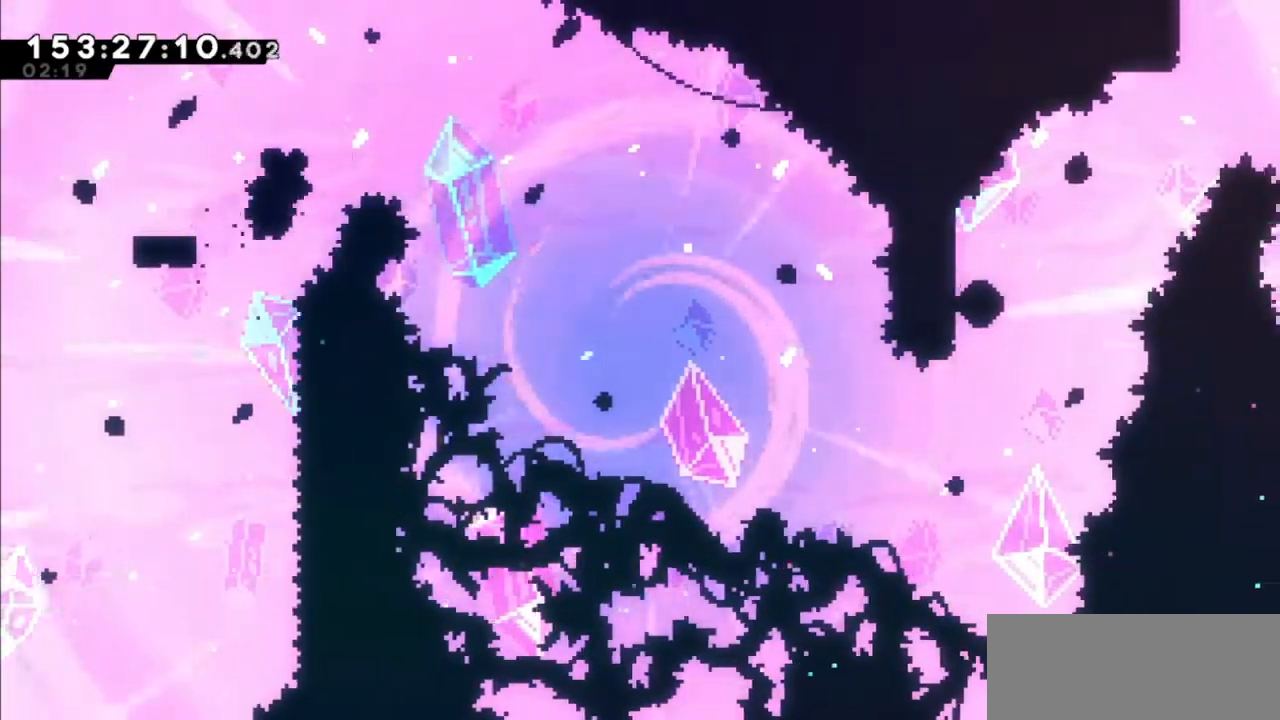
{"keys": ["grab"], "events": [[100, "jump2", "up"], [100, "left", "up"], [133, "right", "down"], [467, "grab", "down"], [467, "right", "up"]]}
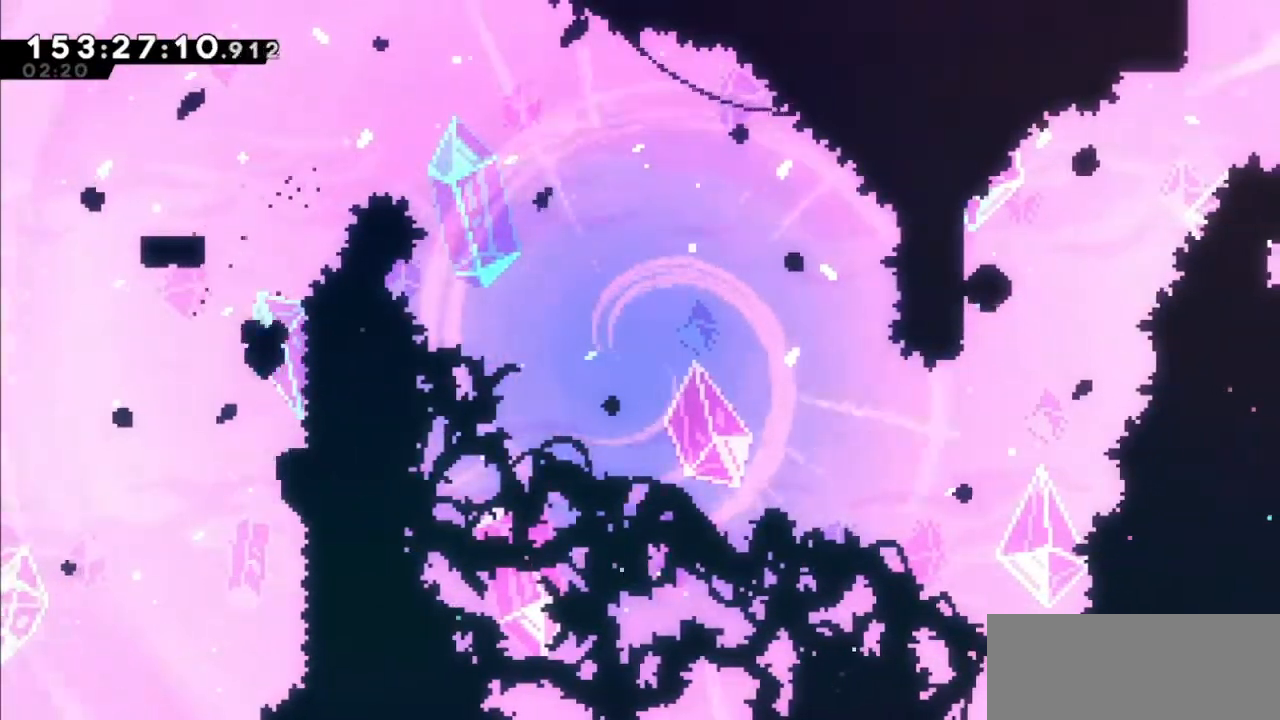
{"keys": ["grab", "jump2"], "events": [[300, "jump2", "down"]]}
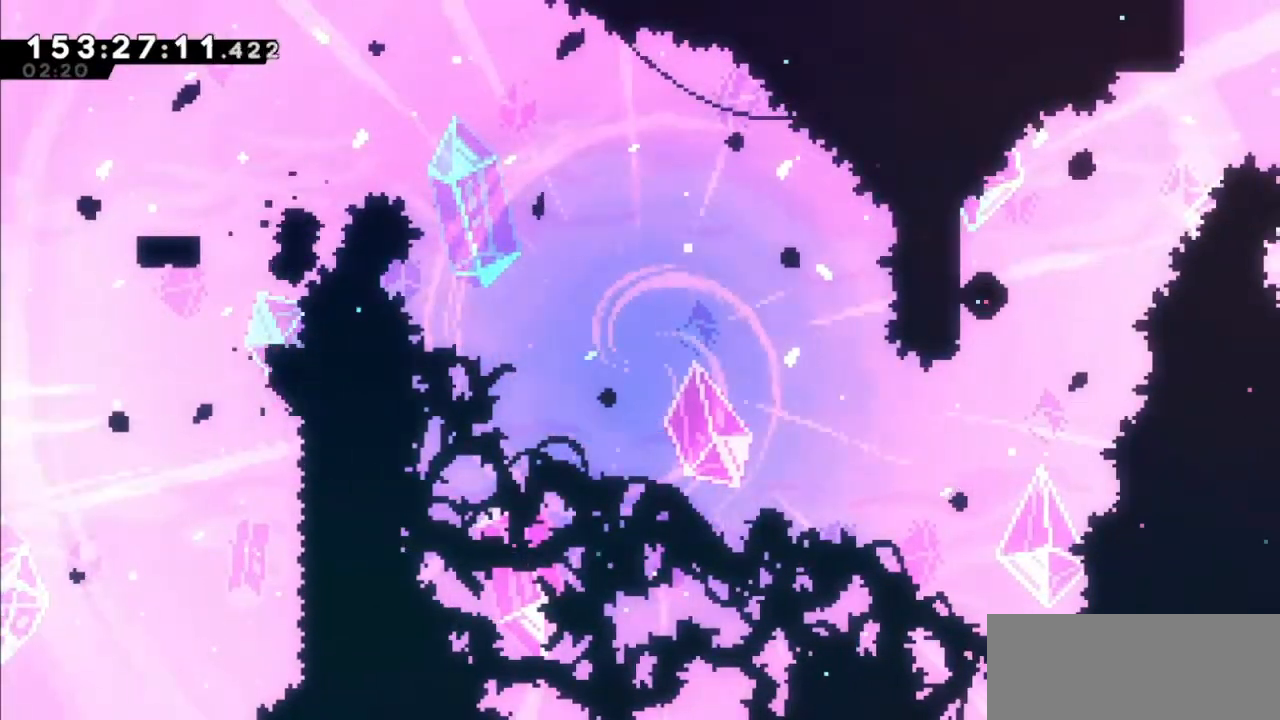
{"keys": ["grab", "left", "up"], "events": [[67, "left", "down"], [134, "jump2", "up"], [167, "left", "up"], [334, "left", "down"], [367, "up", "down"]]}
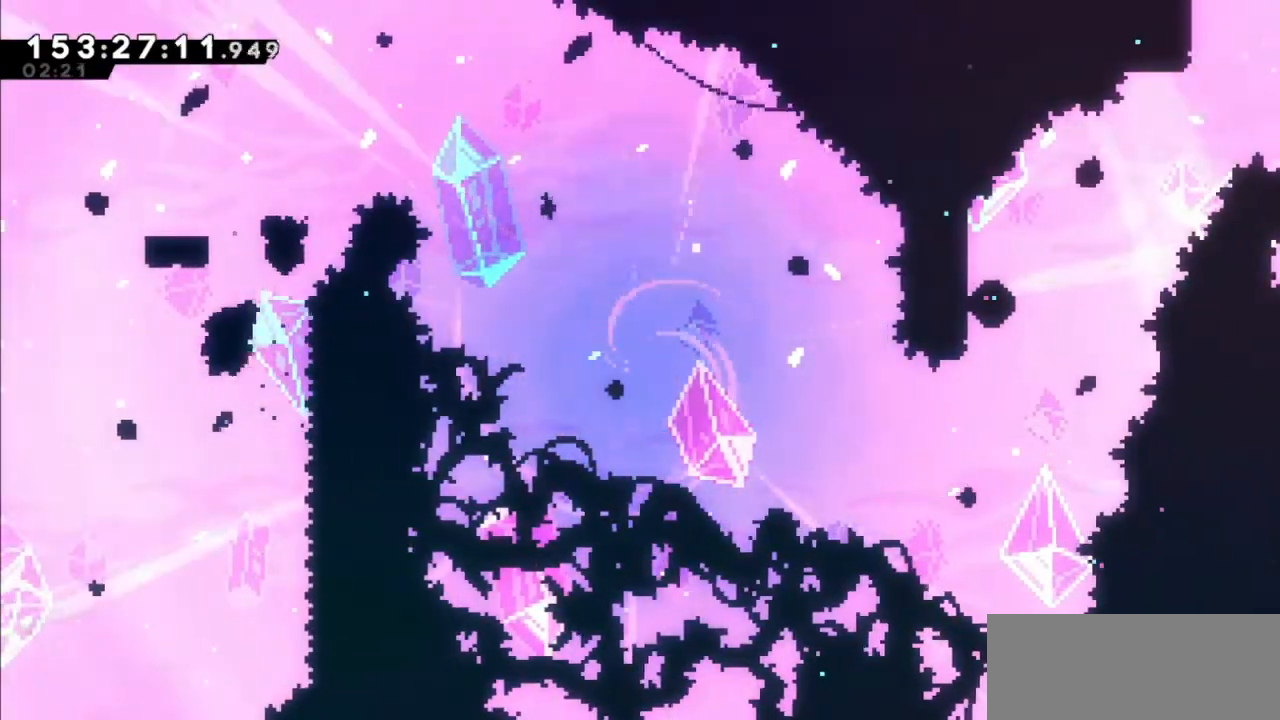
{"keys": ["grab", "right", "up"], "events": [[66, "left", "up"], [66, "right", "down"], [66, "up", "up"], [233, "up", "down"]]}
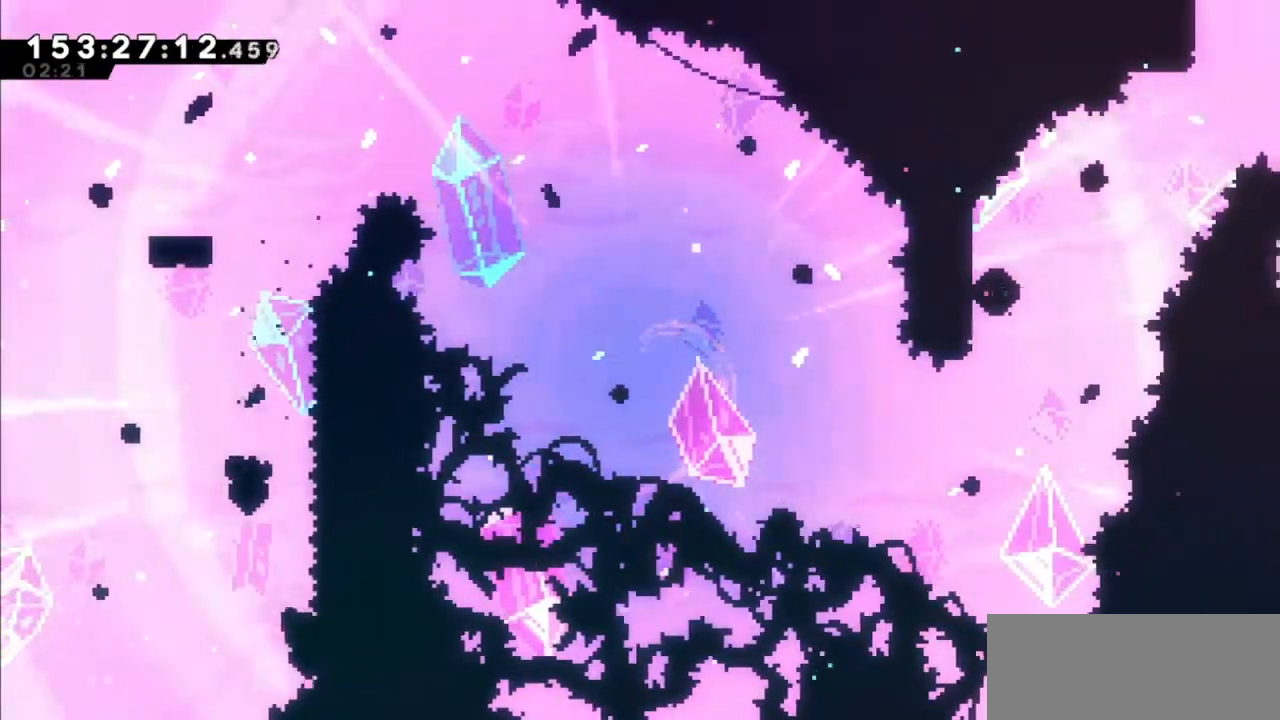
{"keys": ["grab", "jump2"], "events": [[100, "right", "up"], [167, "up", "up"], [501, "jump2", "down"]]}
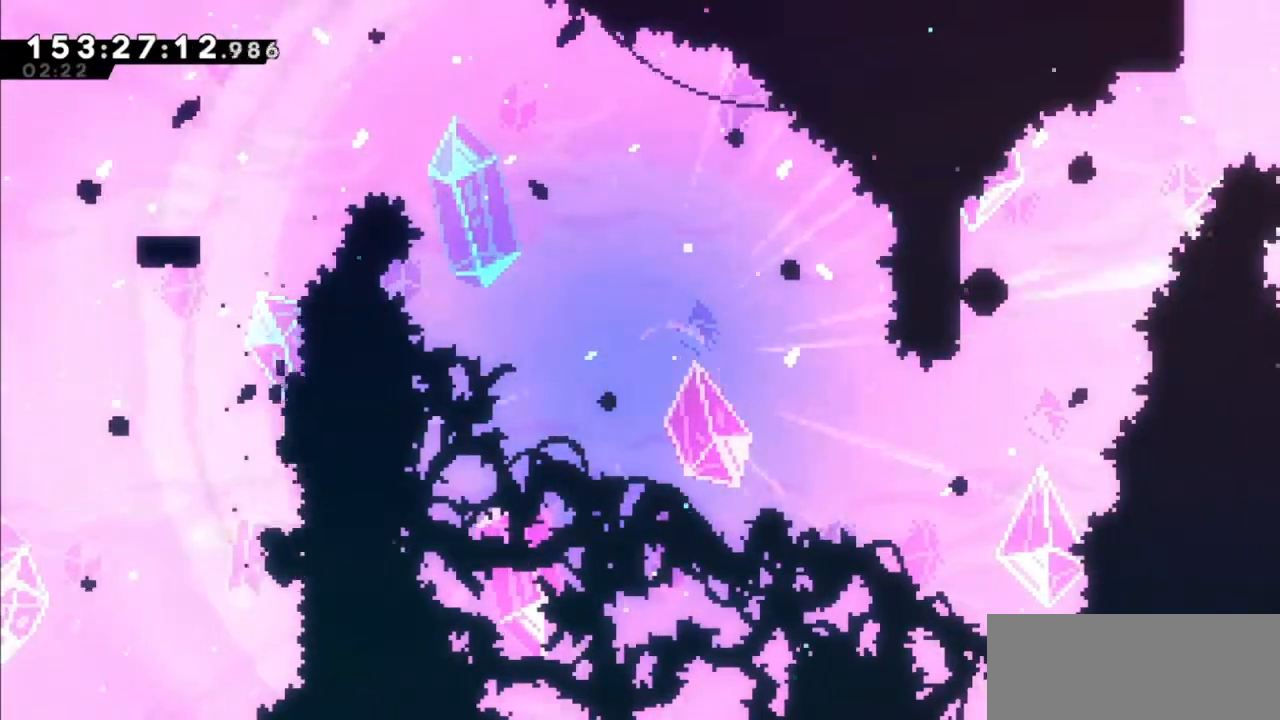
{"keys": ["grab", "left", "up"], "events": [[133, "grab", "up"], [166, "left", "down"], [266, "jump2", "up"], [333, "left", "up"], [433, "left", "down"], [433, "up", "down"], [467, "grab", "down"]]}
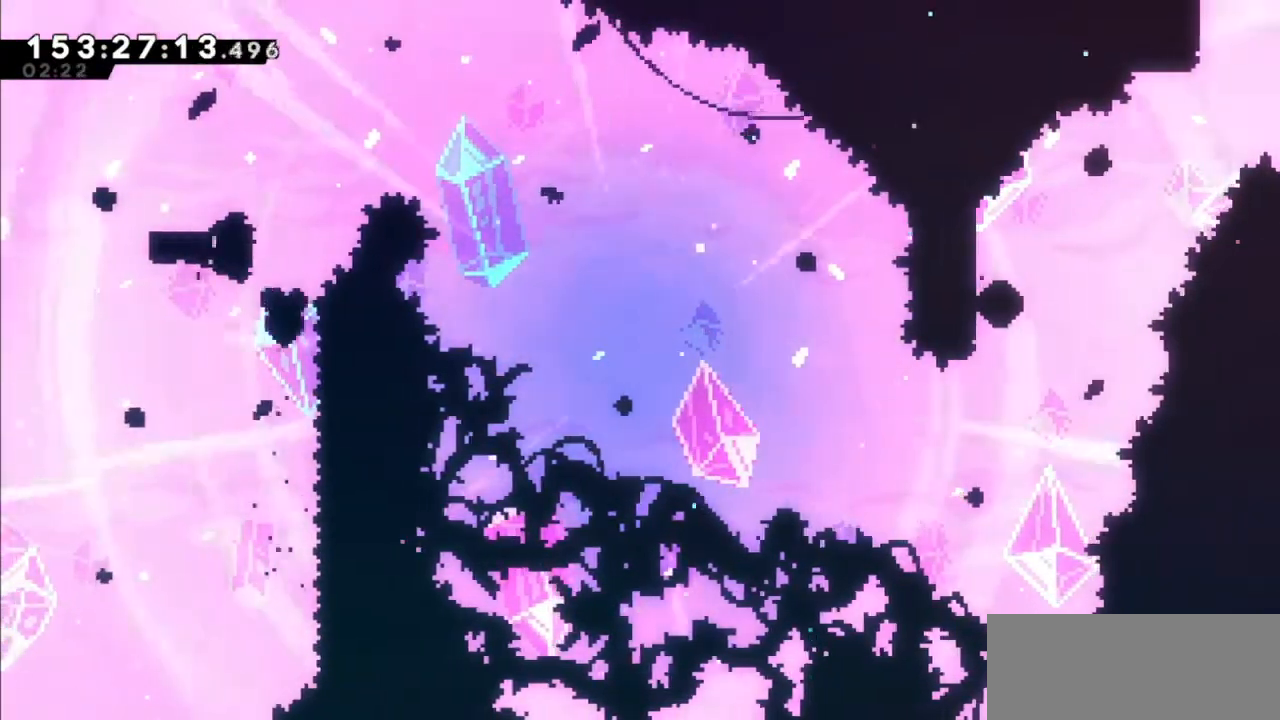
{"keys": [], "events": [[100, "left", "up"], [100, "up", "up"], [200, "jump2", "down"], [234, "left", "down"], [300, "grab", "up"], [334, "jump2", "up"], [400, "left", "up"]]}
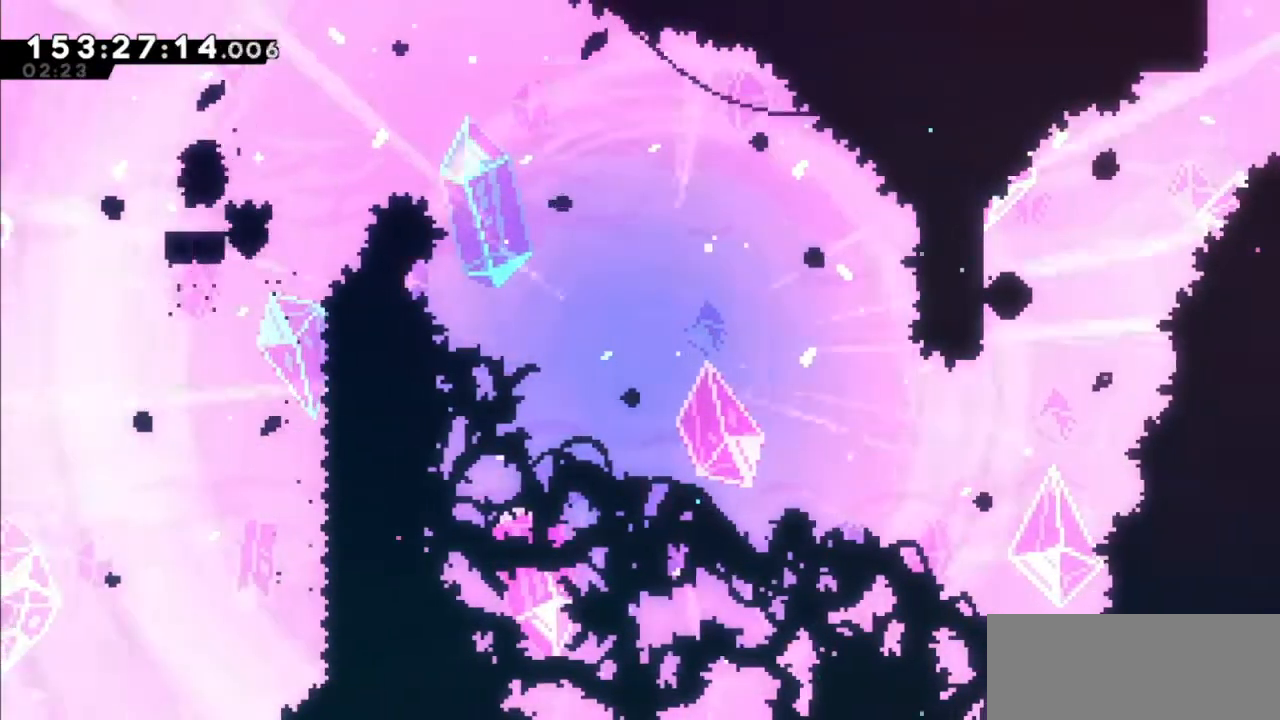
{"keys": ["left"], "events": [[66, "right", "down"], [166, "jump2", "down"], [266, "jump2", "up"], [300, "right", "up"], [333, "dash", "down"], [333, "down", "down"], [333, "left", "down"], [500, "dash", "up"], [500, "down", "up"]]}
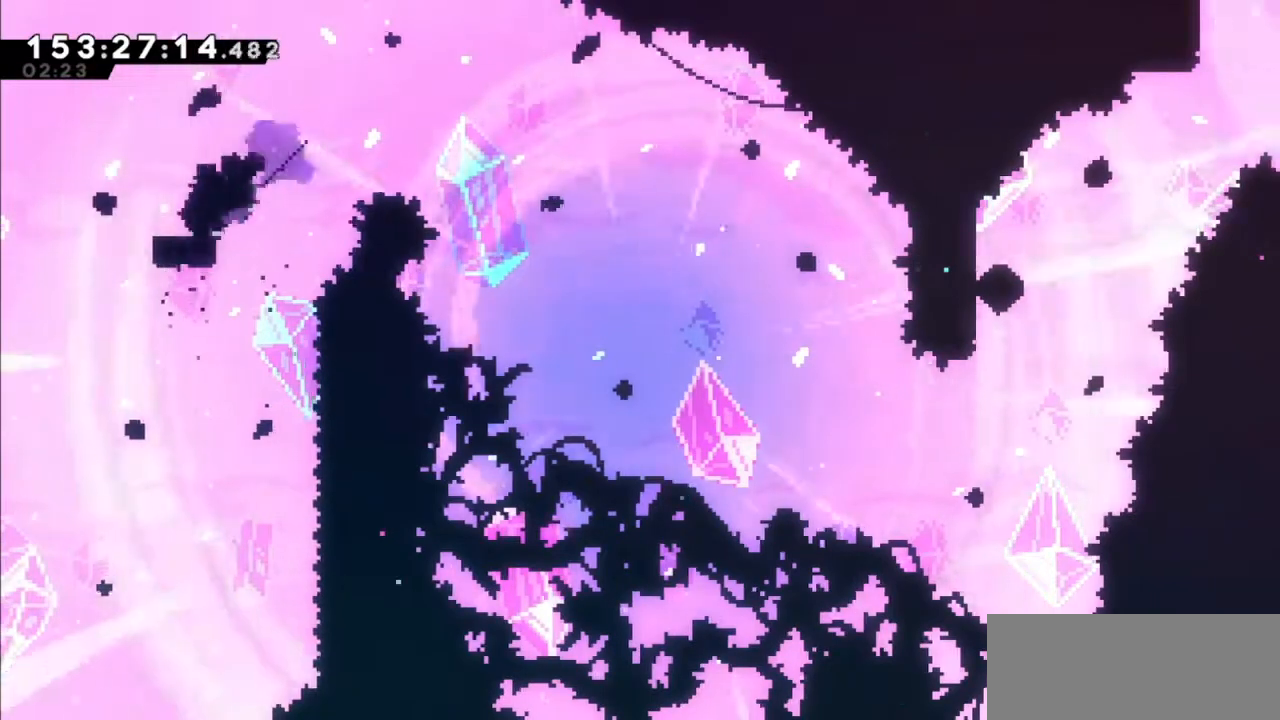
{"keys": ["jump2", "right"], "events": [[33, "jump2", "down"], [33, "left", "up"], [33, "right", "down"]]}
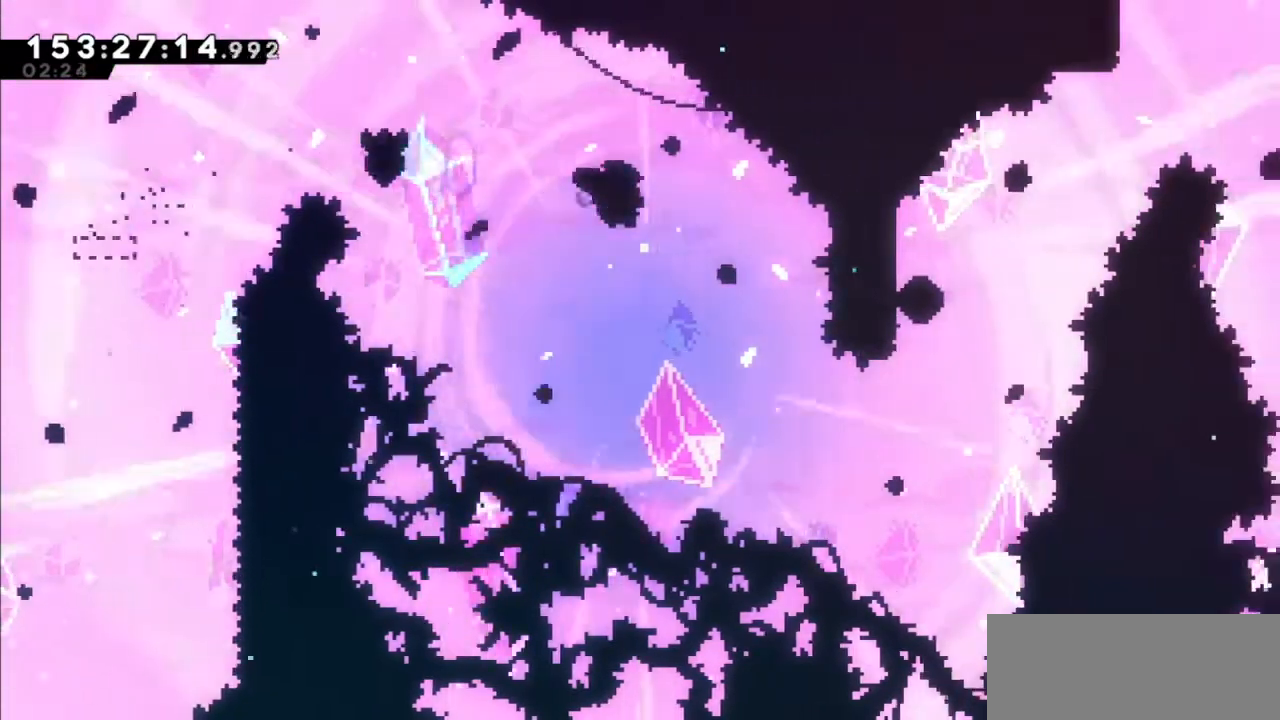
{"keys": ["right"], "events": [[133, "jump2", "up"]]}
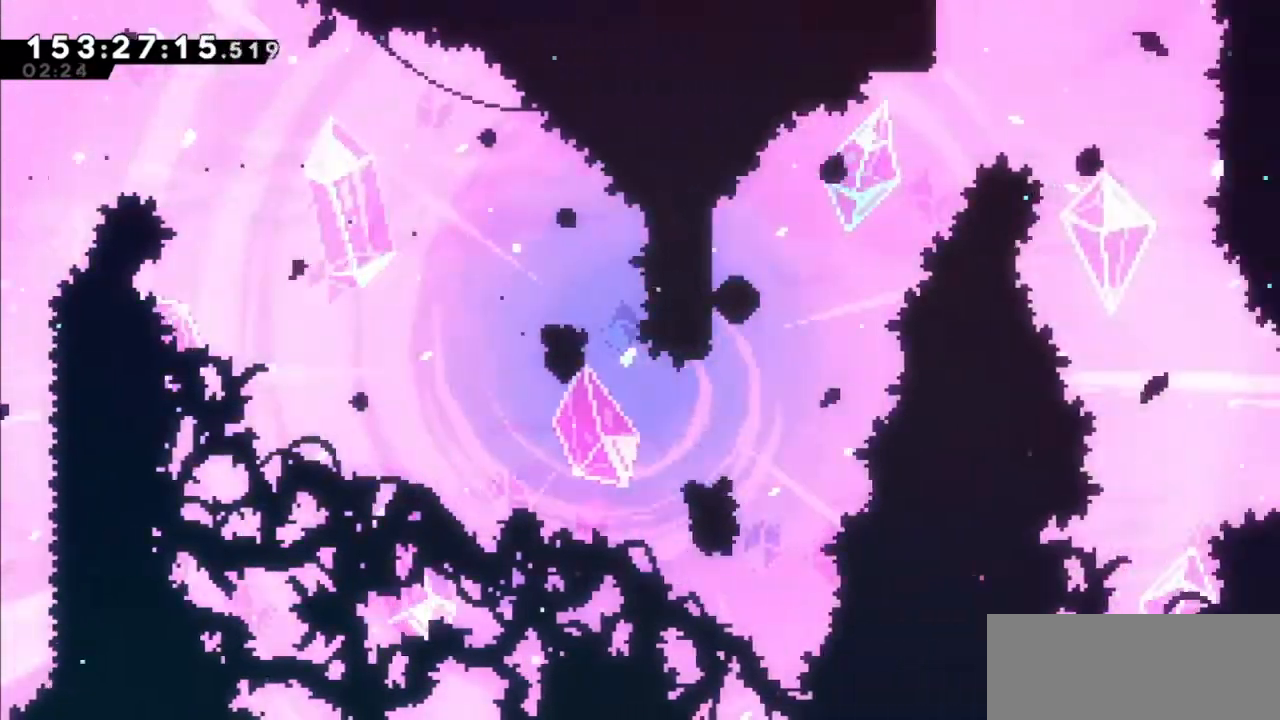
{"keys": ["jump2", "right", "up"], "events": [[67, "dash", "down"], [67, "right", "up"], [67, "up", "down"], [267, "dash", "up"], [300, "jump2", "down"], [367, "right", "down"]]}
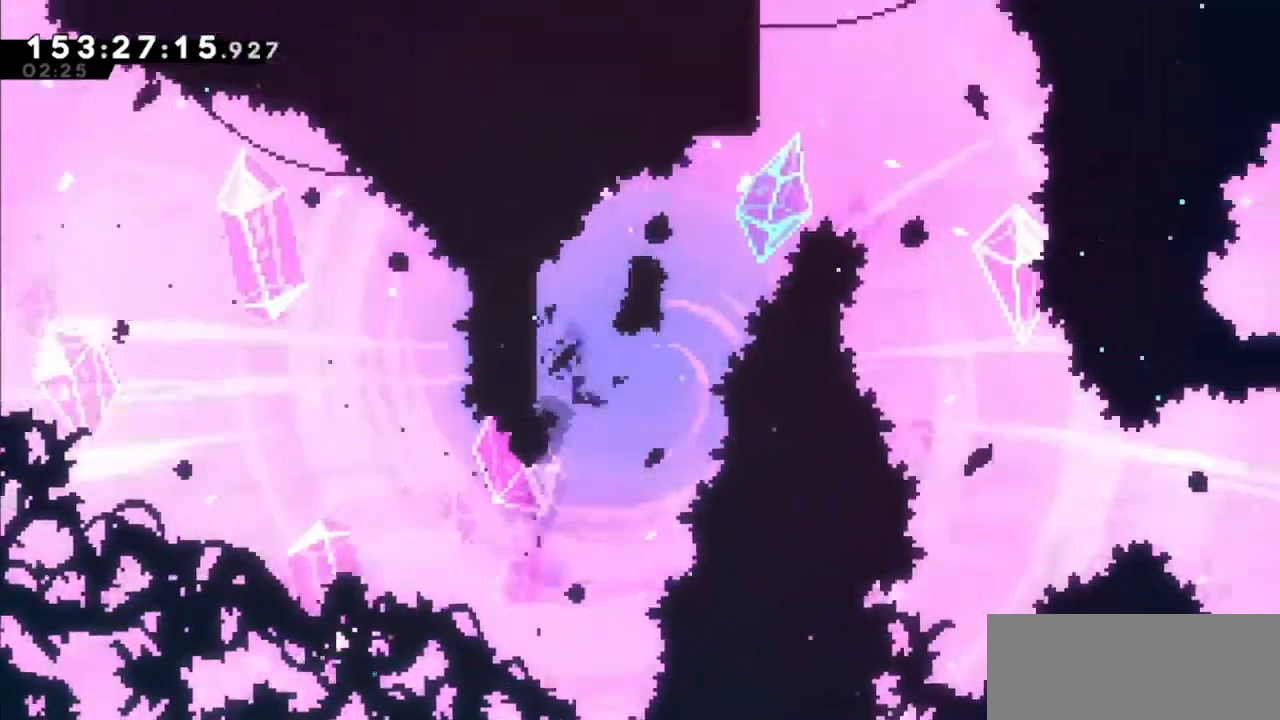
{"keys": ["up"], "events": [[266, "jump2", "up"], [300, "right", "up"], [367, "dash", "down"], [500, "dash", "up"]]}
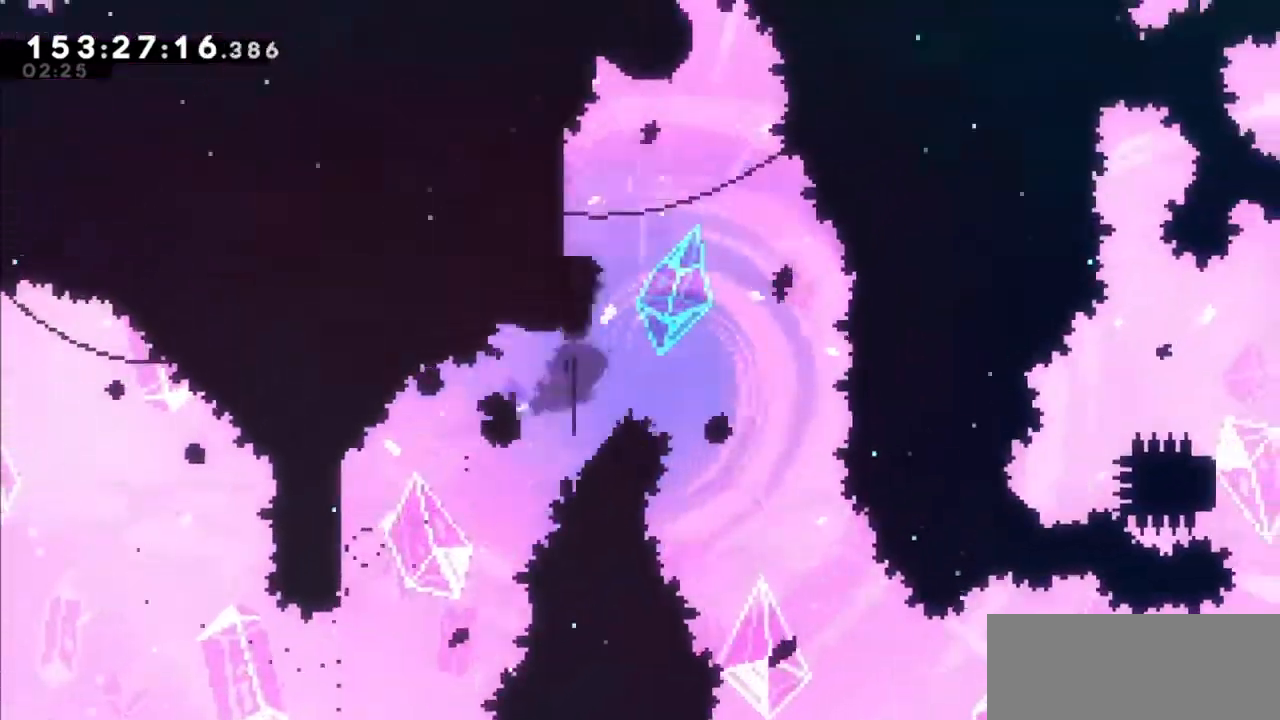
{"keys": [], "events": [[67, "jump2", "down"], [100, "up", "up"], [434, "jump2", "up"]]}
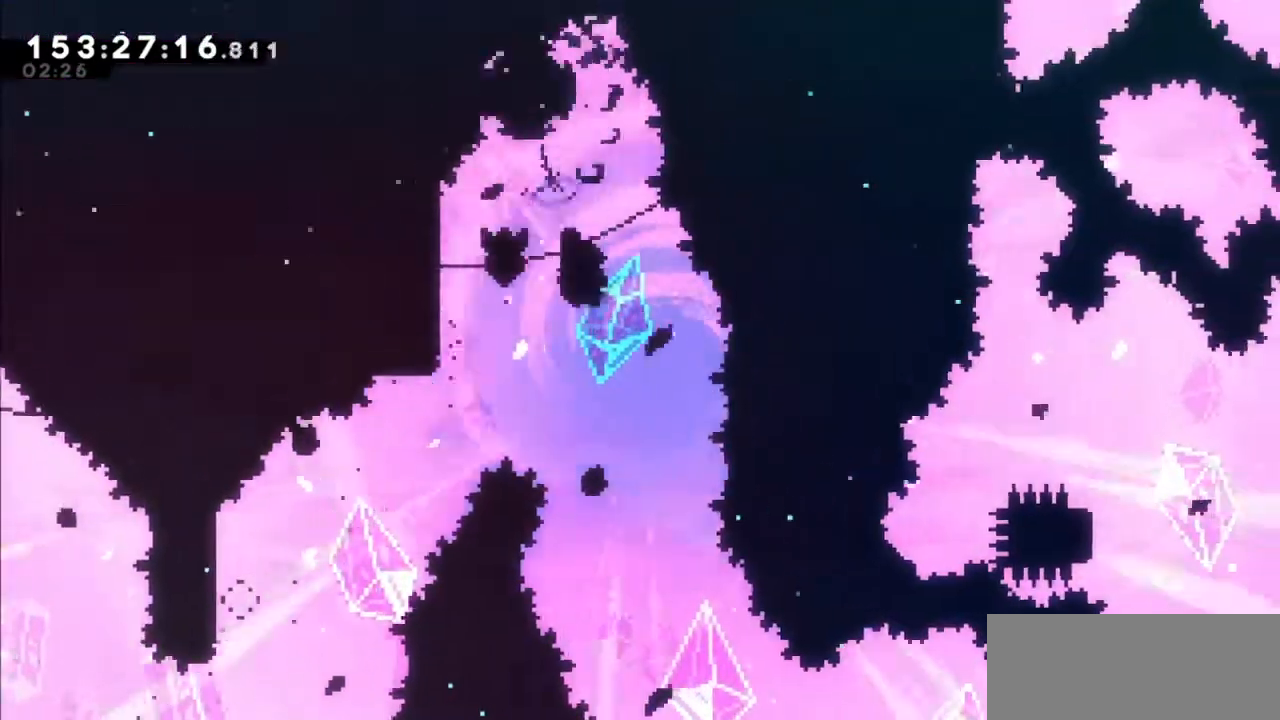
{"keys": [], "events": [[166, "right", "down"], [300, "right", "up"]]}
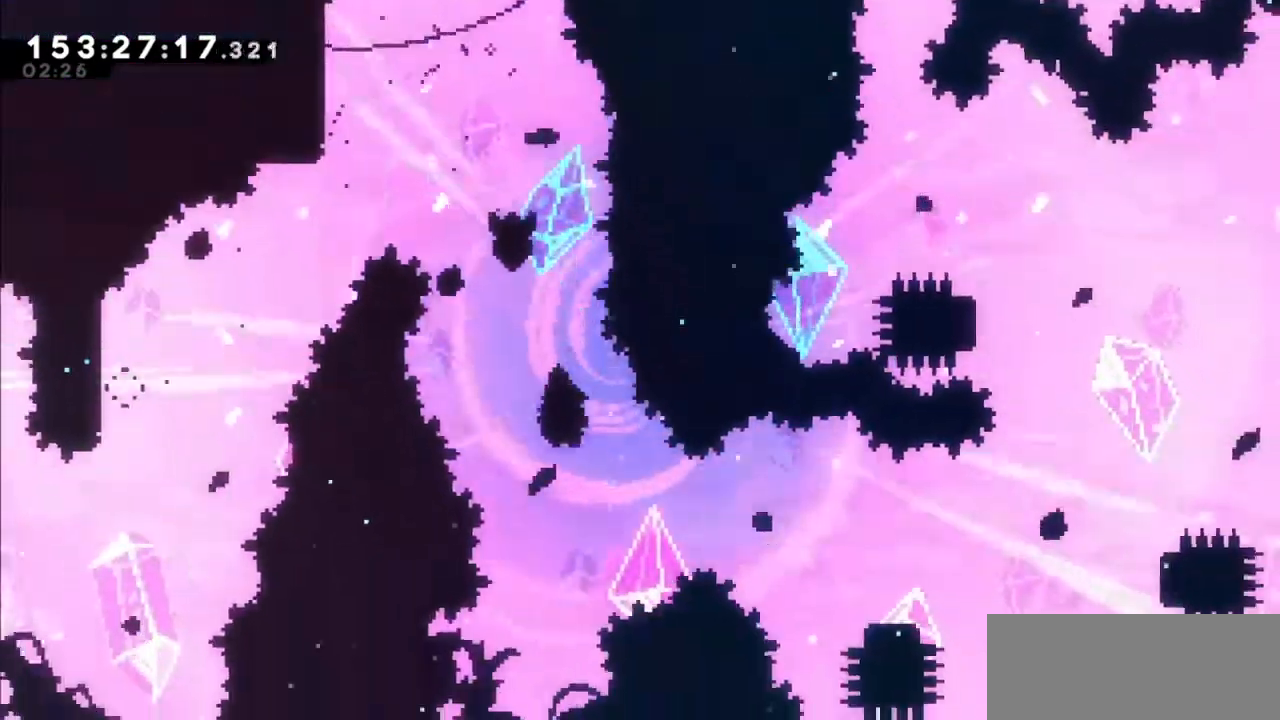
{"keys": ["right"], "events": [[33, "right", "down"], [167, "dash", "down"], [267, "dash", "up"]]}